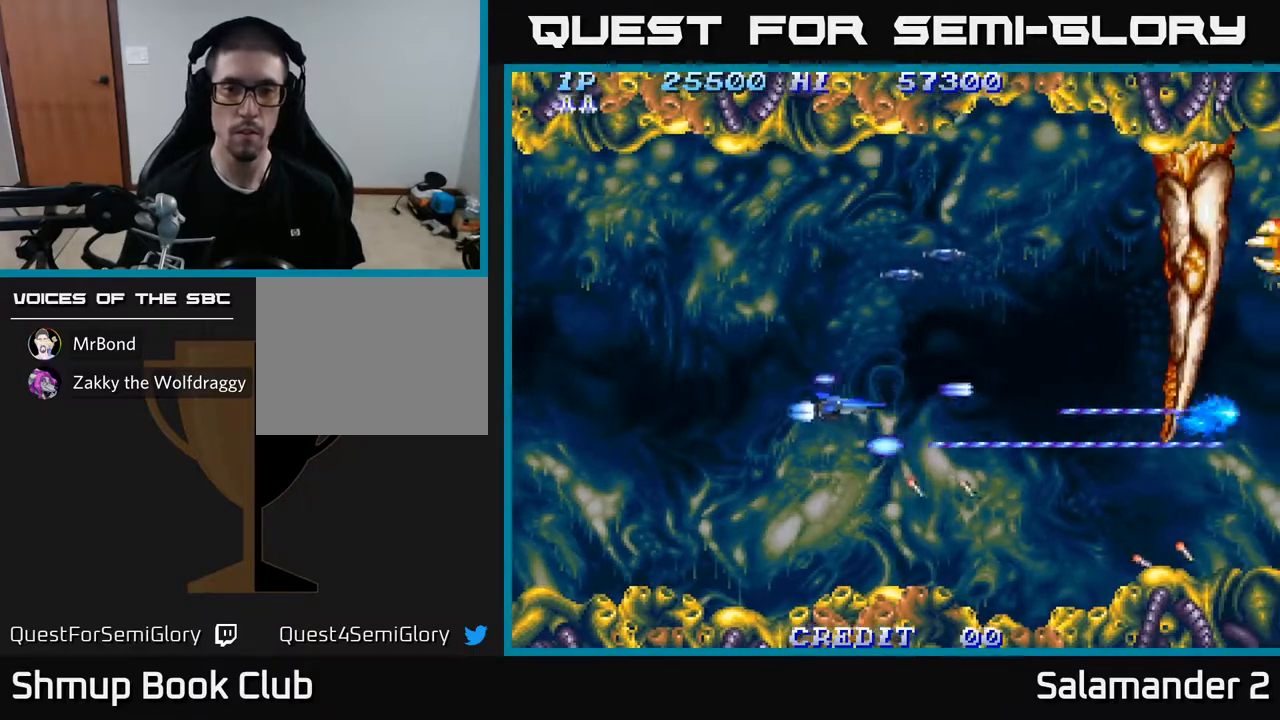
Gameplay with a controller (Xbox layout); each line is a JSON object with the inputs held at the frame after it. "events" lists button and stick changes between this image and that frame as [ms after this image, input, new state], when the widget could be followed in between.
{"buttons": ["A", "DPAD_UP", "DPAD_LEFT"], "left_stick": "center", "right_stick": "center", "events": []}
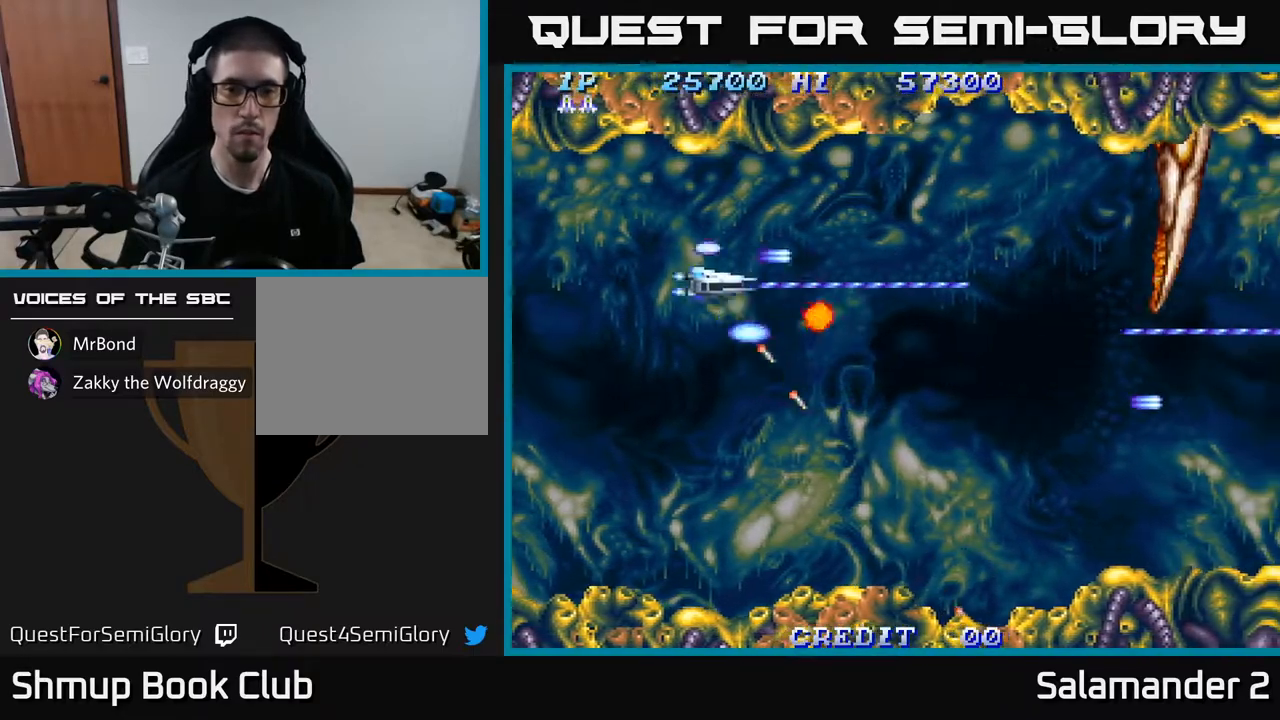
{"buttons": ["A", "DPAD_DOWN", "DPAD_RIGHT"], "left_stick": "center", "right_stick": "center", "events": [[67, "DPAD_UP", "up"], [200, "DPAD_DOWN", "down"], [267, "DPAD_LEFT", "up"], [333, "DPAD_RIGHT", "down"]]}
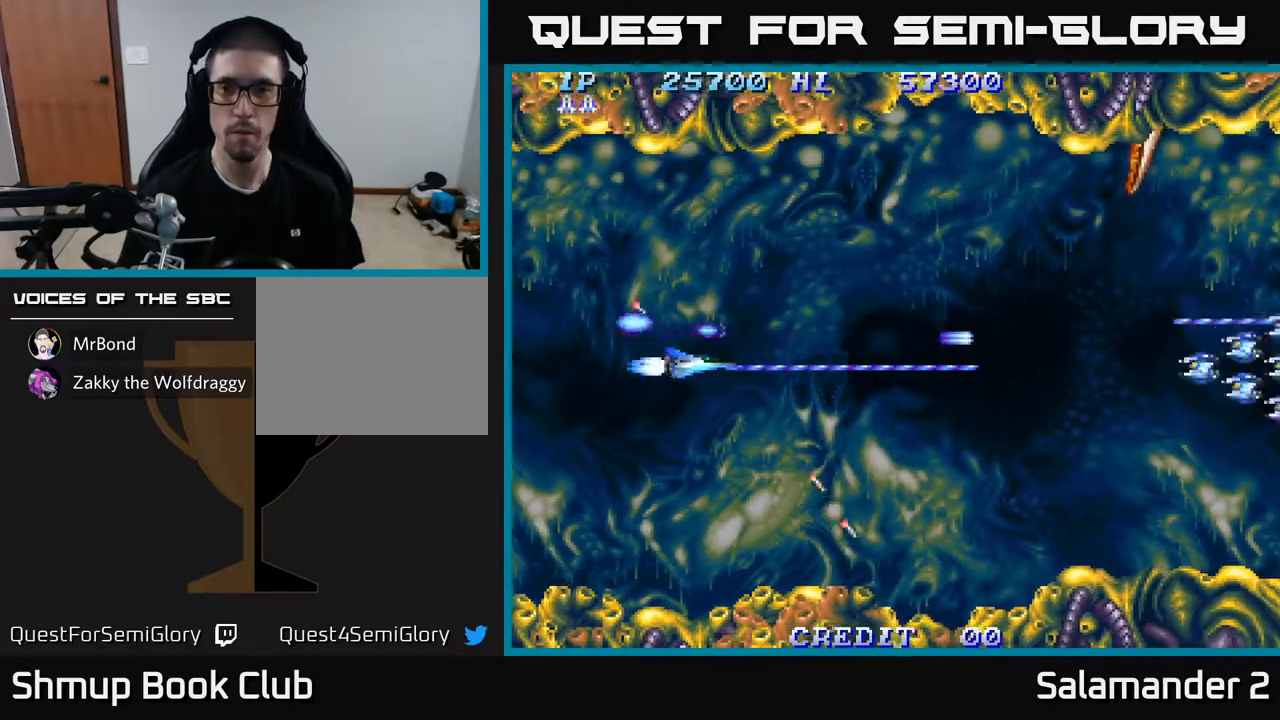
{"buttons": ["A", "DPAD_RIGHT"], "left_stick": "center", "right_stick": "center", "events": [[33, "DPAD_DOWN", "up"], [117, "DPAD_DOWN", "down"], [233, "DPAD_DOWN", "up"], [350, "DPAD_DOWN", "down"], [483, "DPAD_DOWN", "up"]]}
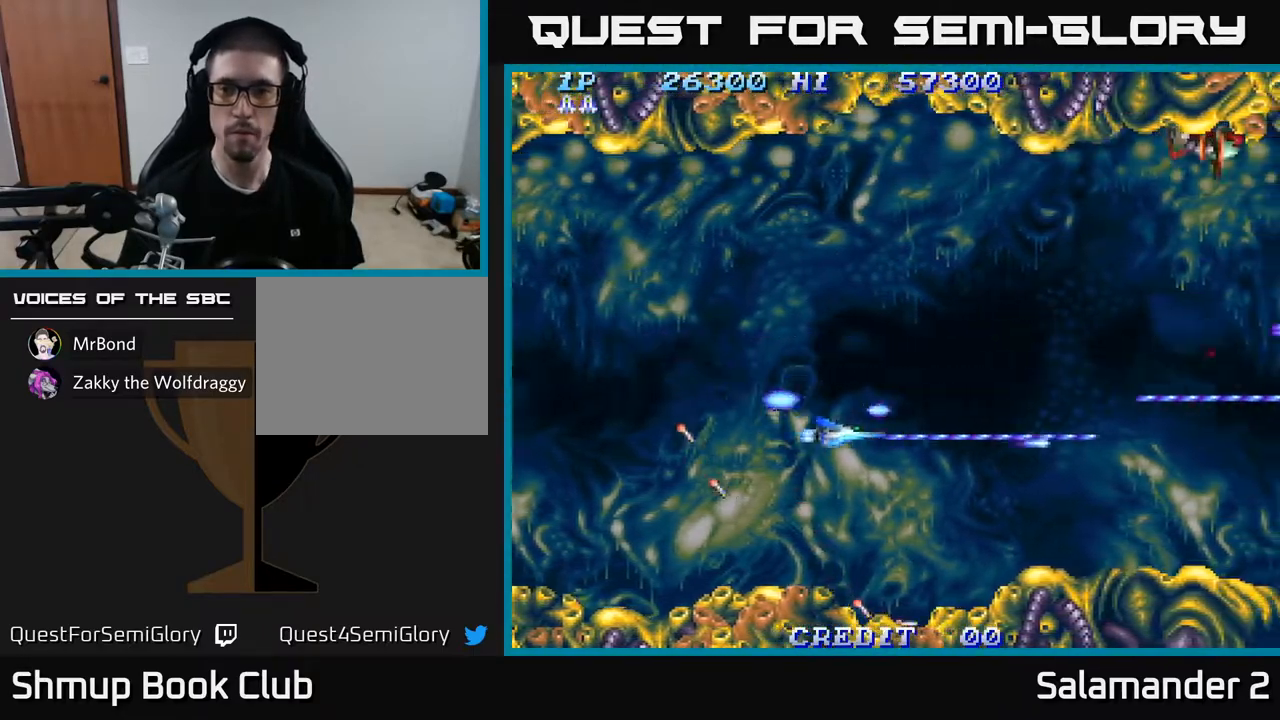
{"buttons": ["A", "DPAD_UP", "DPAD_RIGHT"], "left_stick": "center", "right_stick": "center", "events": [[117, "DPAD_UP", "down"]]}
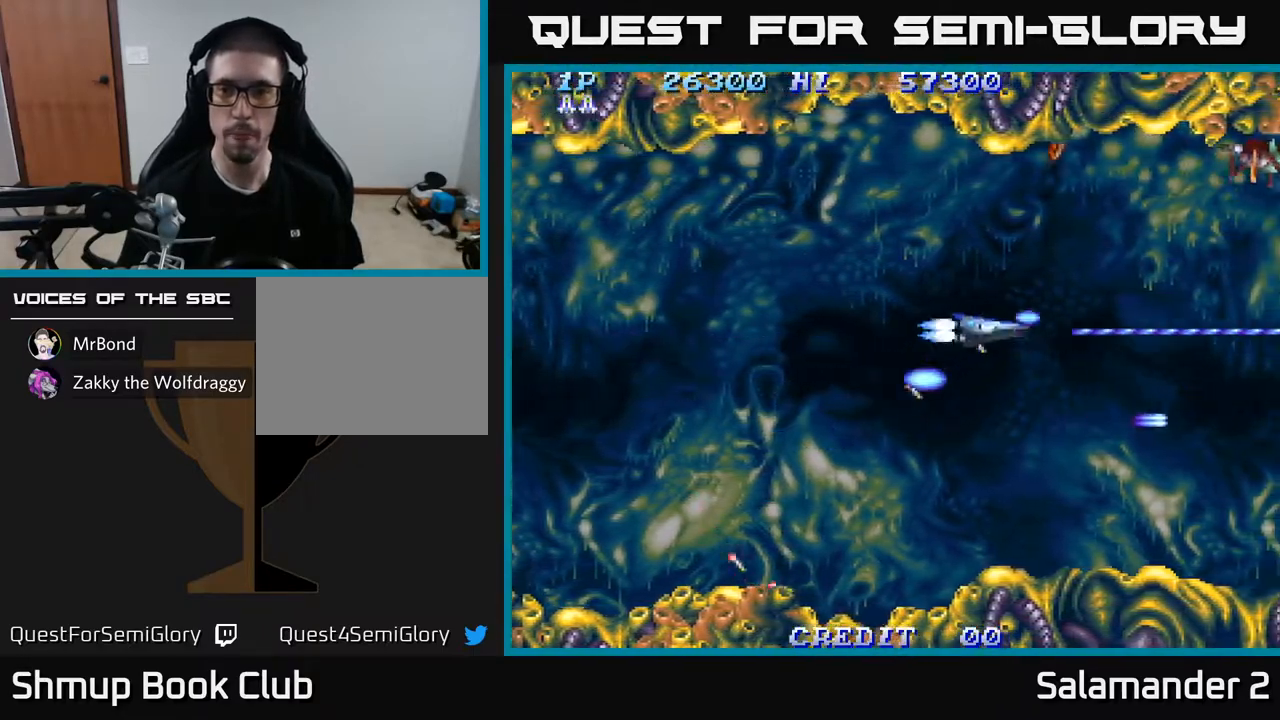
{"buttons": ["A", "DPAD_UP", "DPAD_RIGHT"], "left_stick": "center", "right_stick": "center", "events": [[33, "DPAD_UP", "up"], [350, "DPAD_UP", "down"]]}
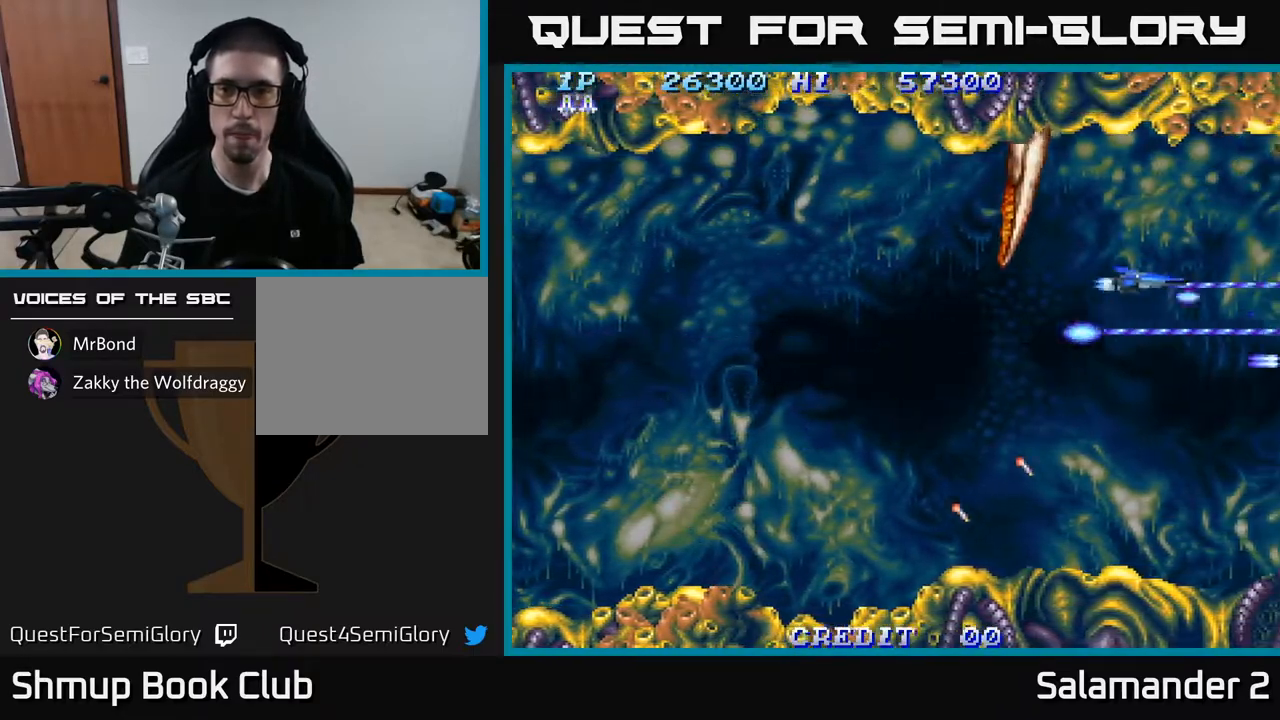
{"buttons": ["A", "DPAD_DOWN"], "left_stick": "center", "right_stick": "center", "events": [[50, "DPAD_RIGHT", "up"], [333, "DPAD_UP", "up"], [433, "DPAD_DOWN", "down"], [450, "DPAD_LEFT", "down"], [500, "DPAD_LEFT", "up"]]}
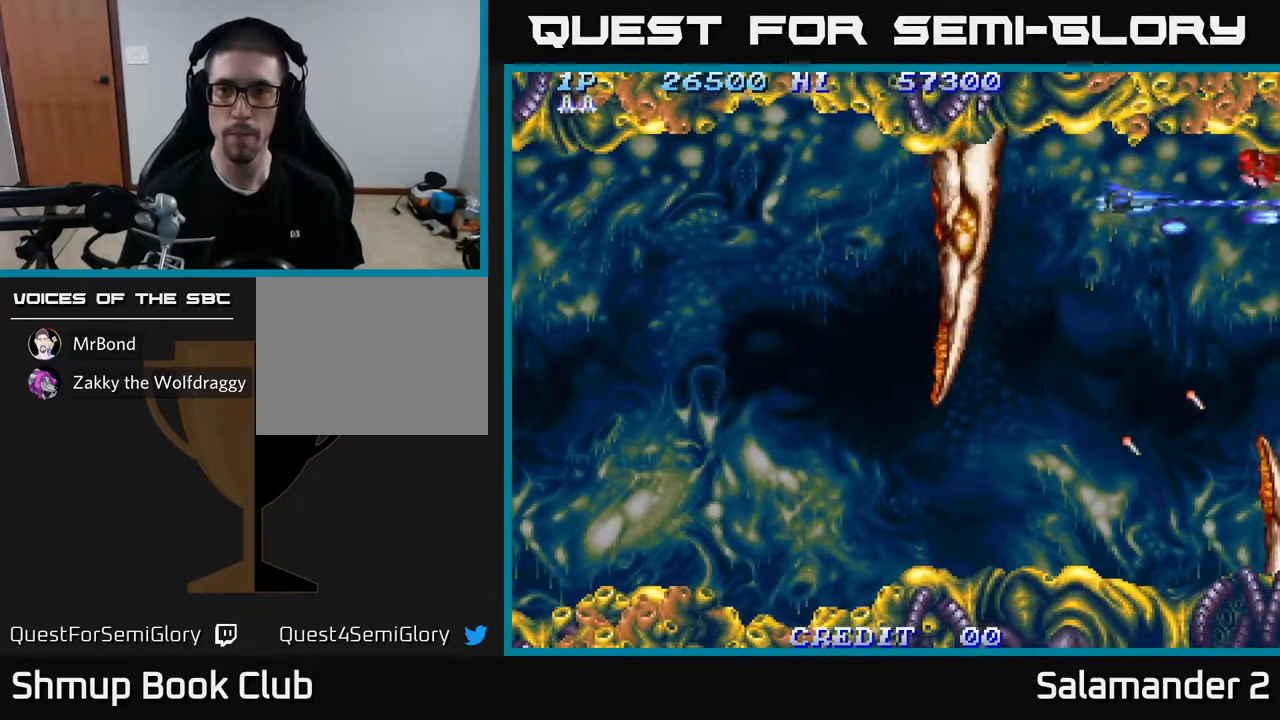
{"buttons": ["A", "DPAD_DOWN", "DPAD_LEFT"], "left_stick": "center", "right_stick": "center", "events": [[300, "DPAD_LEFT", "down"]]}
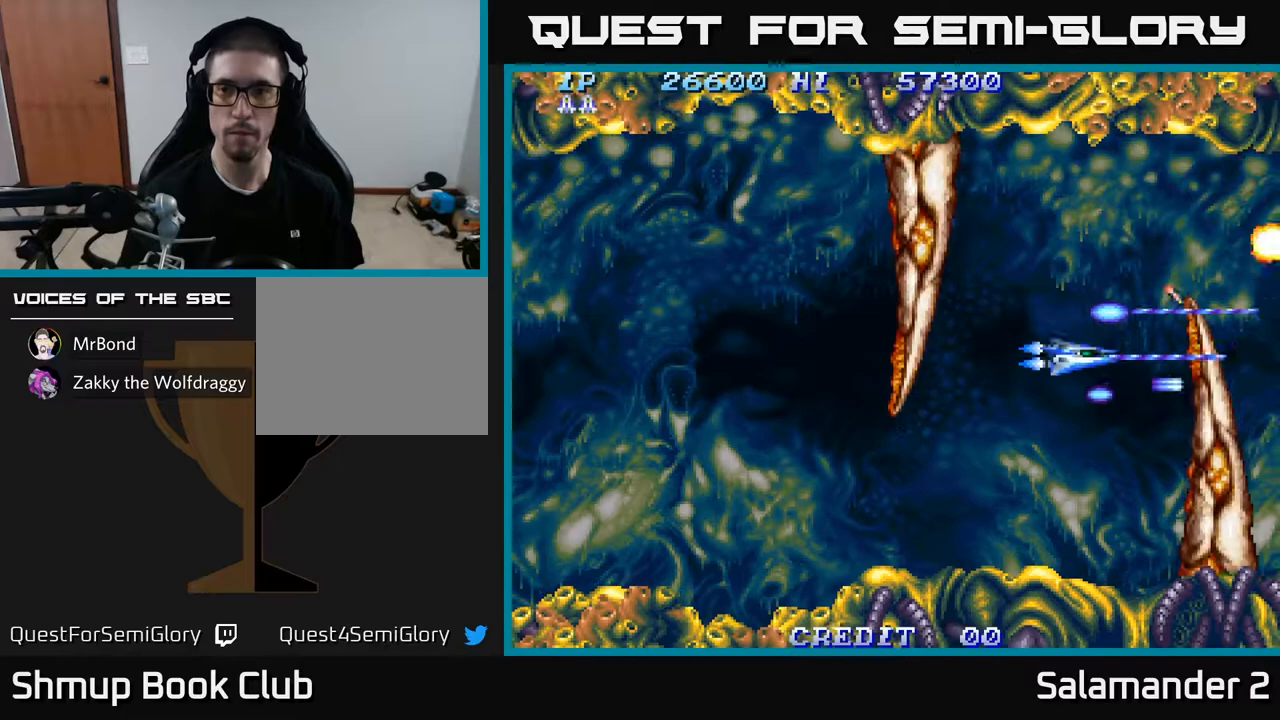
{"buttons": ["A", "DPAD_LEFT"], "left_stick": "center", "right_stick": "center", "events": [[100, "DPAD_LEFT", "up"], [233, "DPAD_LEFT", "down"], [383, "DPAD_DOWN", "up"]]}
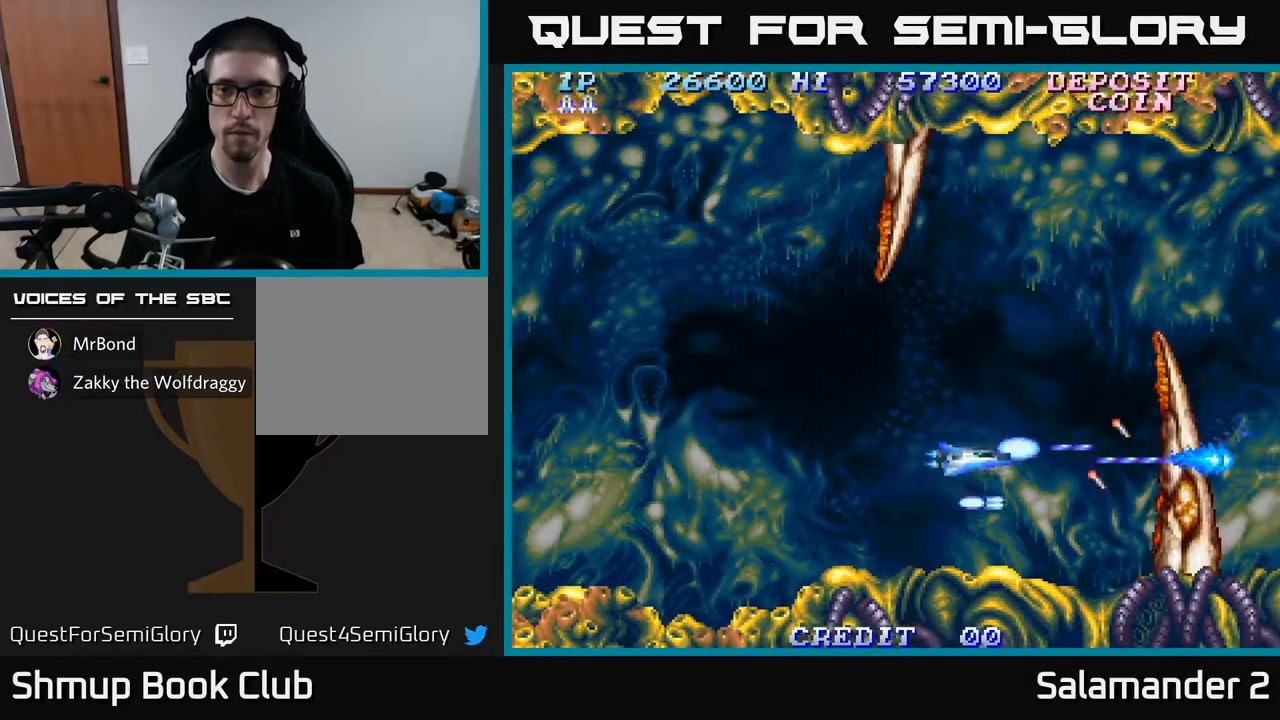
{"buttons": ["A", "DPAD_RIGHT"], "left_stick": "center", "right_stick": "center", "events": [[33, "DPAD_UP", "down"], [67, "DPAD_LEFT", "up"], [400, "DPAD_RIGHT", "down"], [400, "DPAD_UP", "up"]]}
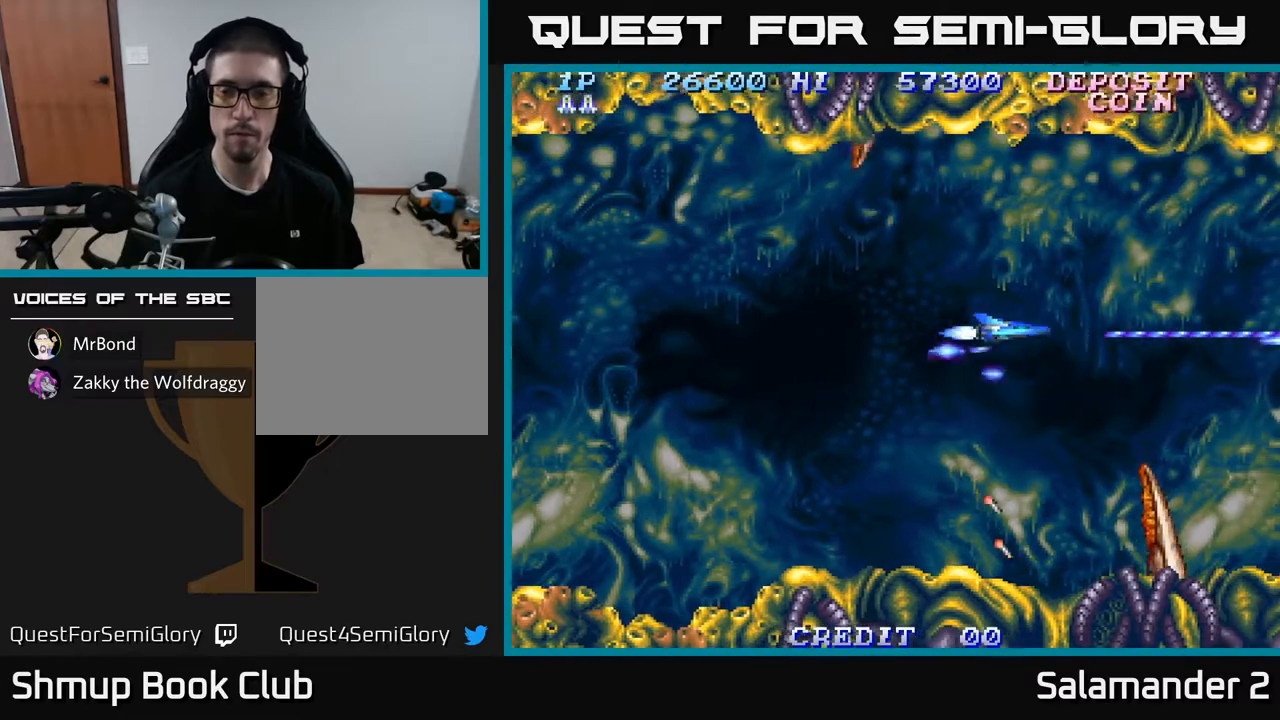
{"buttons": ["A"], "left_stick": "center", "right_stick": "center", "events": [[100, "DPAD_DOWN", "down"], [100, "DPAD_RIGHT", "up"], [500, "DPAD_DOWN", "up"]]}
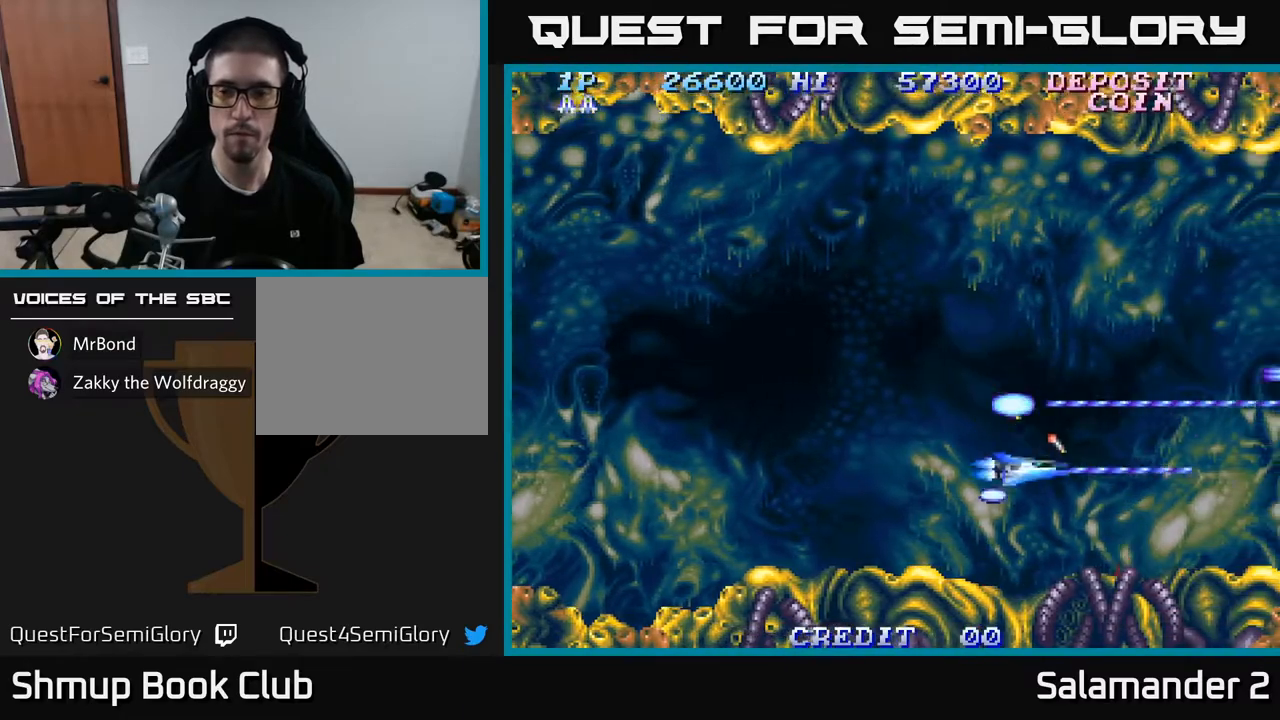
{"buttons": ["A", "DPAD_LEFT"], "left_stick": "center", "right_stick": "center", "events": [[67, "DPAD_UP", "down"], [450, "DPAD_LEFT", "down"], [483, "DPAD_UP", "up"]]}
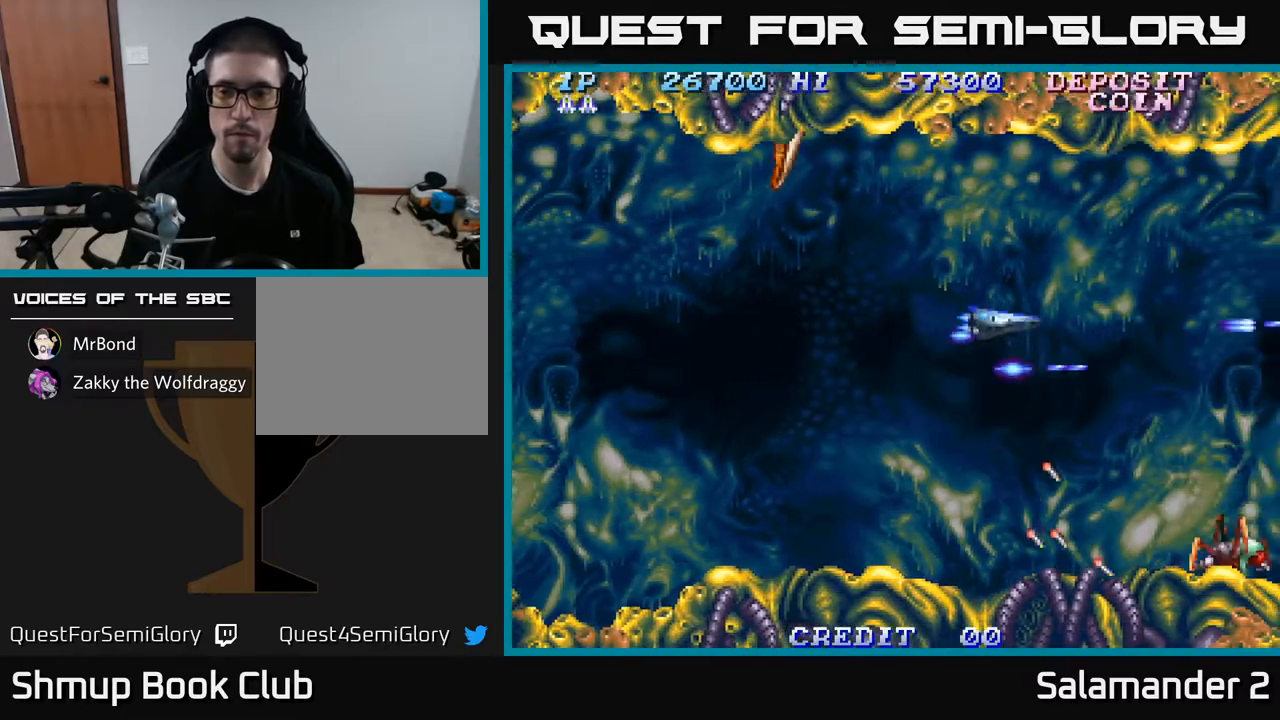
{"buttons": ["A", "DPAD_UP", "DPAD_RIGHT"], "left_stick": "center", "right_stick": "center", "events": [[50, "DPAD_DOWN", "down"], [133, "DPAD_LEFT", "up"], [400, "DPAD_DOWN", "up"], [467, "DPAD_UP", "down"], [483, "DPAD_RIGHT", "down"]]}
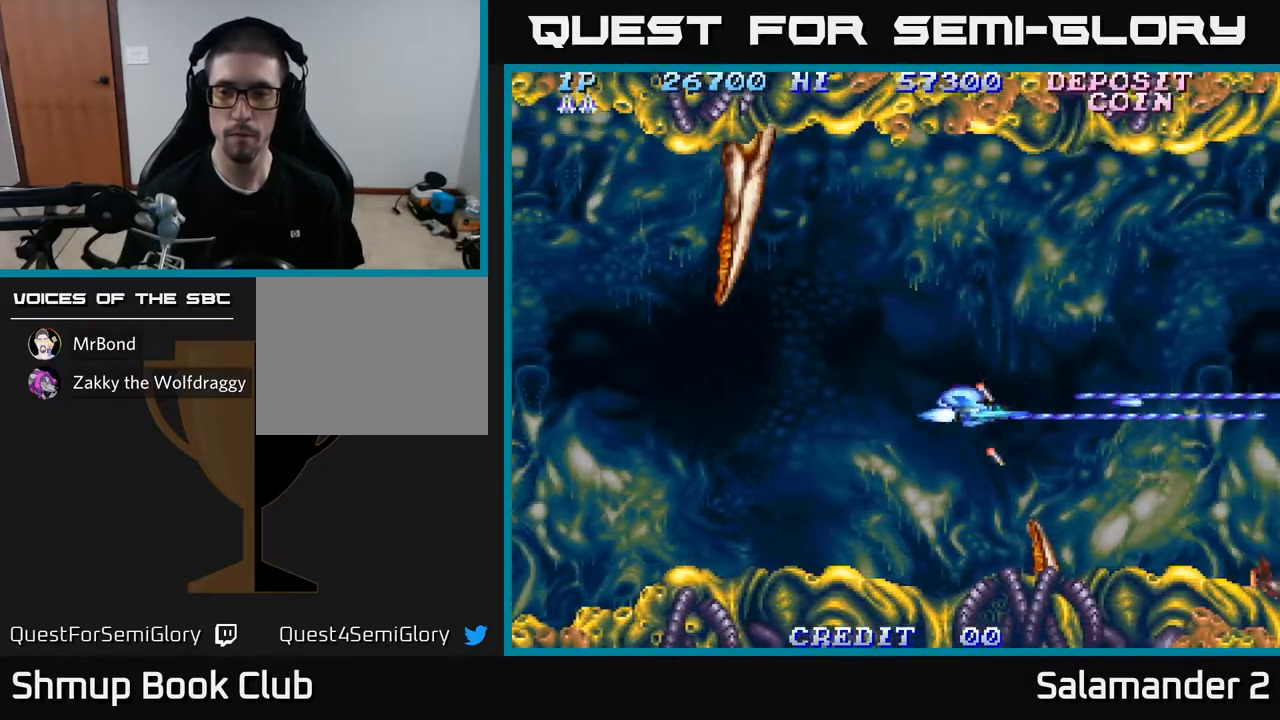
{"buttons": ["A", "DPAD_UP", "DPAD_LEFT"], "left_stick": "center", "right_stick": "center", "events": [[200, "DPAD_RIGHT", "up"], [467, "DPAD_LEFT", "down"]]}
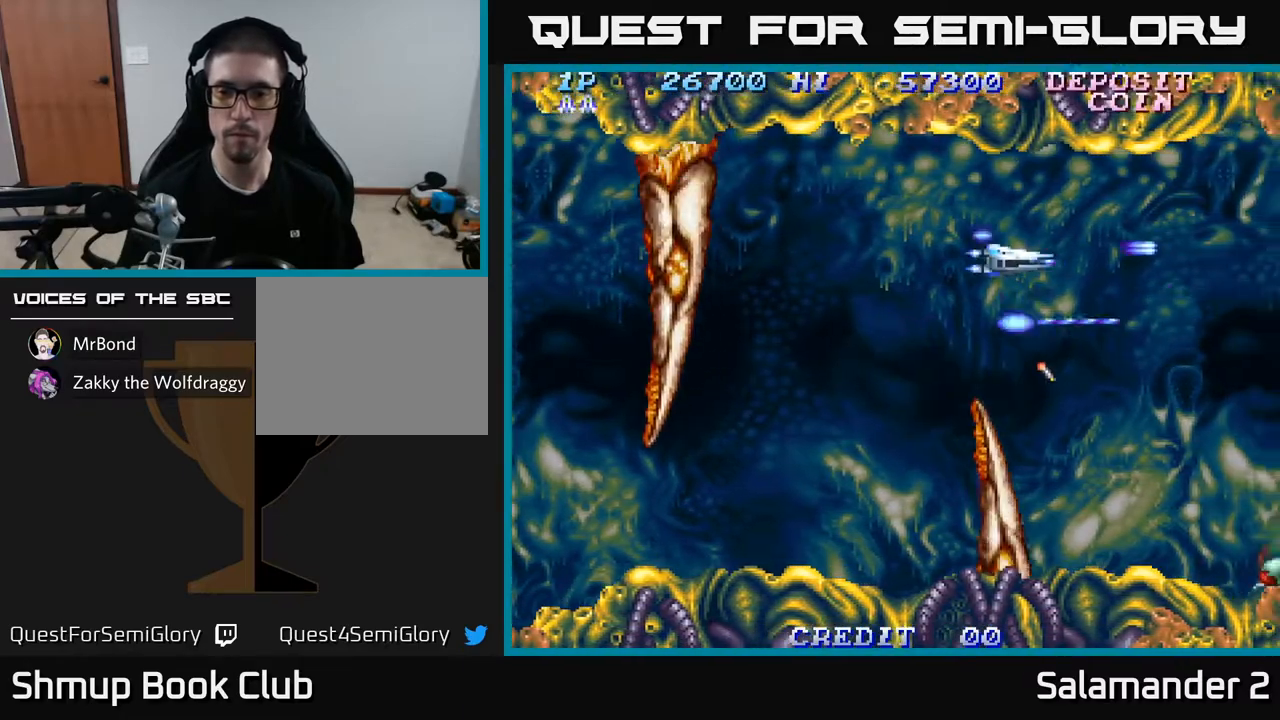
{"buttons": ["A", "DPAD_LEFT"], "left_stick": "center", "right_stick": "center", "events": [[33, "DPAD_UP", "up"]]}
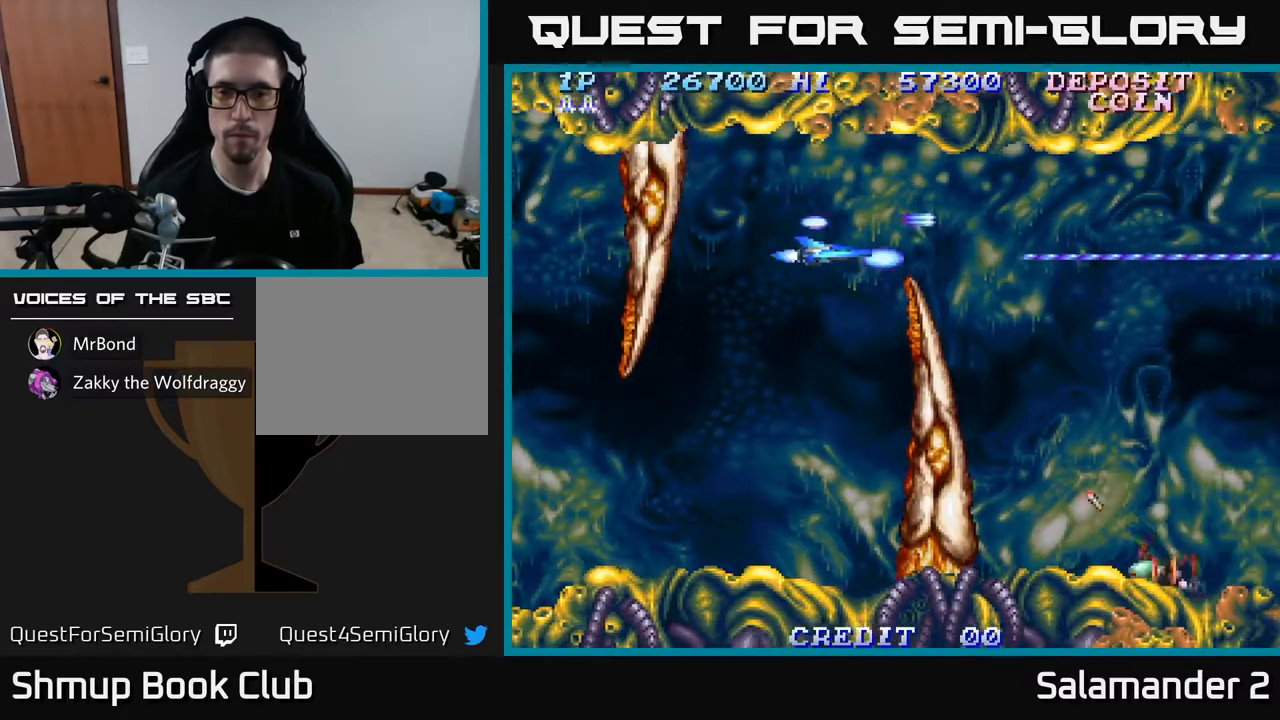
{"buttons": ["A", "DPAD_UP"], "left_stick": "center", "right_stick": "center", "events": [[200, "DPAD_DOWN", "down"], [283, "DPAD_LEFT", "up"], [417, "DPAD_DOWN", "up"], [450, "DPAD_UP", "down"]]}
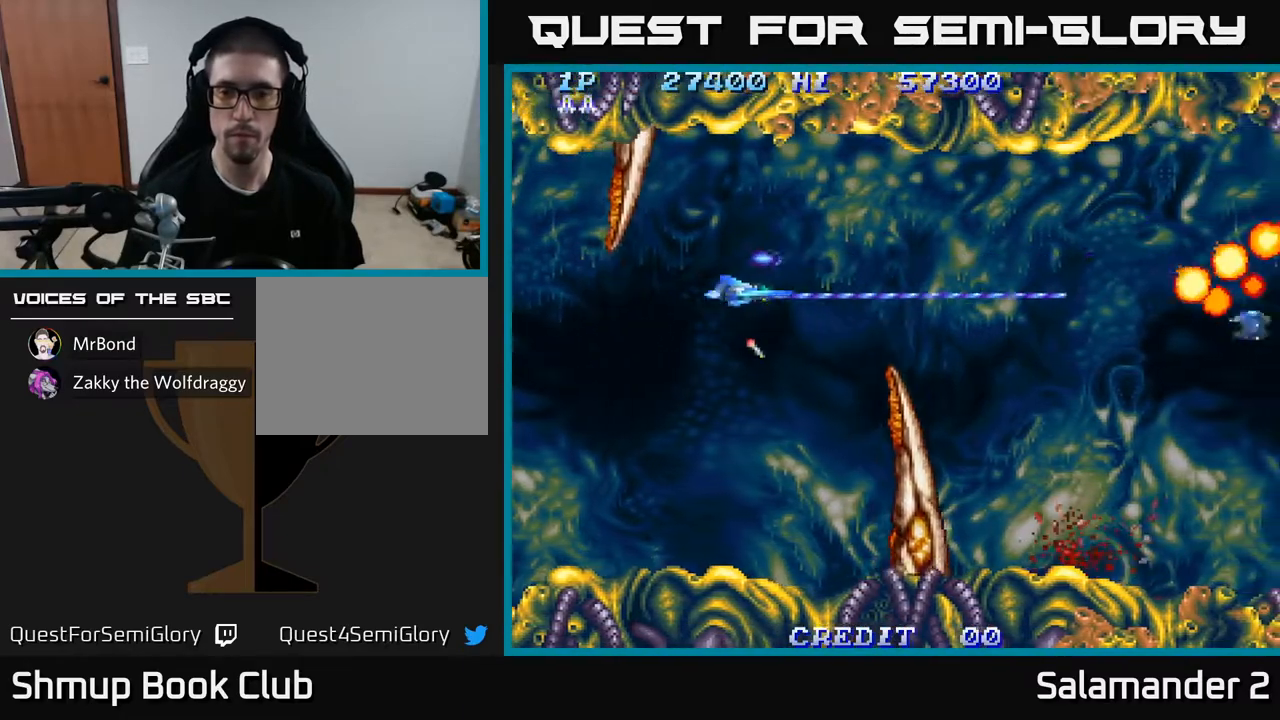
{"buttons": ["A", "DPAD_RIGHT"], "left_stick": "center", "right_stick": "center", "events": [[17, "DPAD_RIGHT", "down"], [83, "DPAD_UP", "up"], [283, "DPAD_DOWN", "down"], [333, "DPAD_RIGHT", "up"], [417, "DPAD_RIGHT", "down"], [483, "DPAD_DOWN", "up"]]}
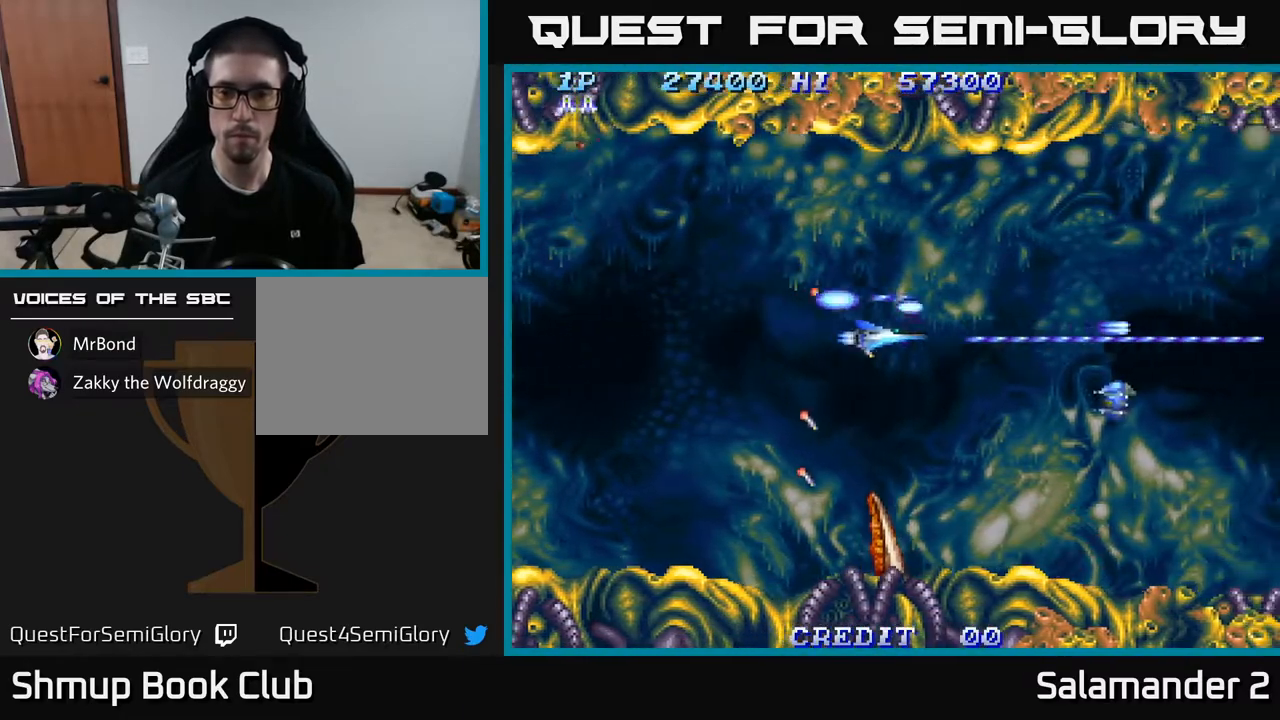
{"buttons": ["A", "DPAD_DOWN", "DPAD_RIGHT"], "left_stick": "center", "right_stick": "center", "events": [[83, "DPAD_DOWN", "down"], [117, "DPAD_RIGHT", "up"], [283, "DPAD_DOWN", "up"], [400, "DPAD_RIGHT", "down"], [450, "DPAD_DOWN", "down"]]}
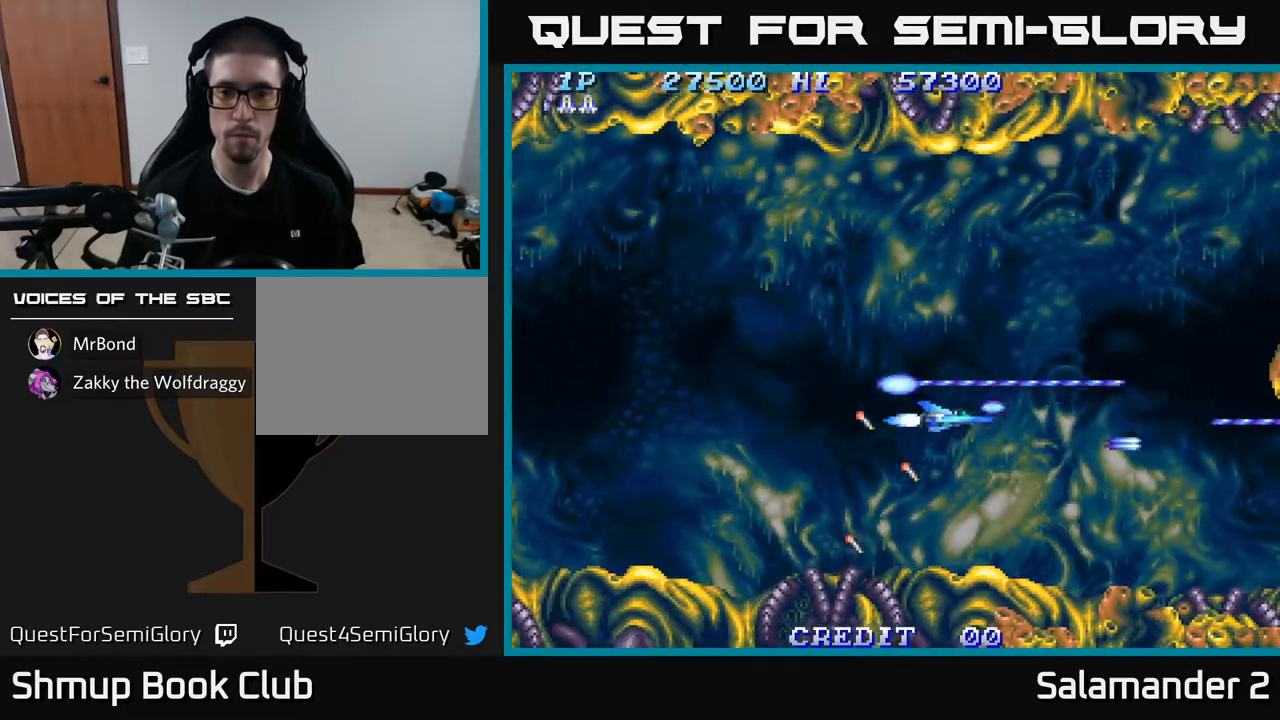
{"buttons": ["A", "DPAD_UP"], "left_stick": "center", "right_stick": "center", "events": [[50, "DPAD_DOWN", "up"], [333, "DPAD_RIGHT", "up"], [333, "DPAD_UP", "down"]]}
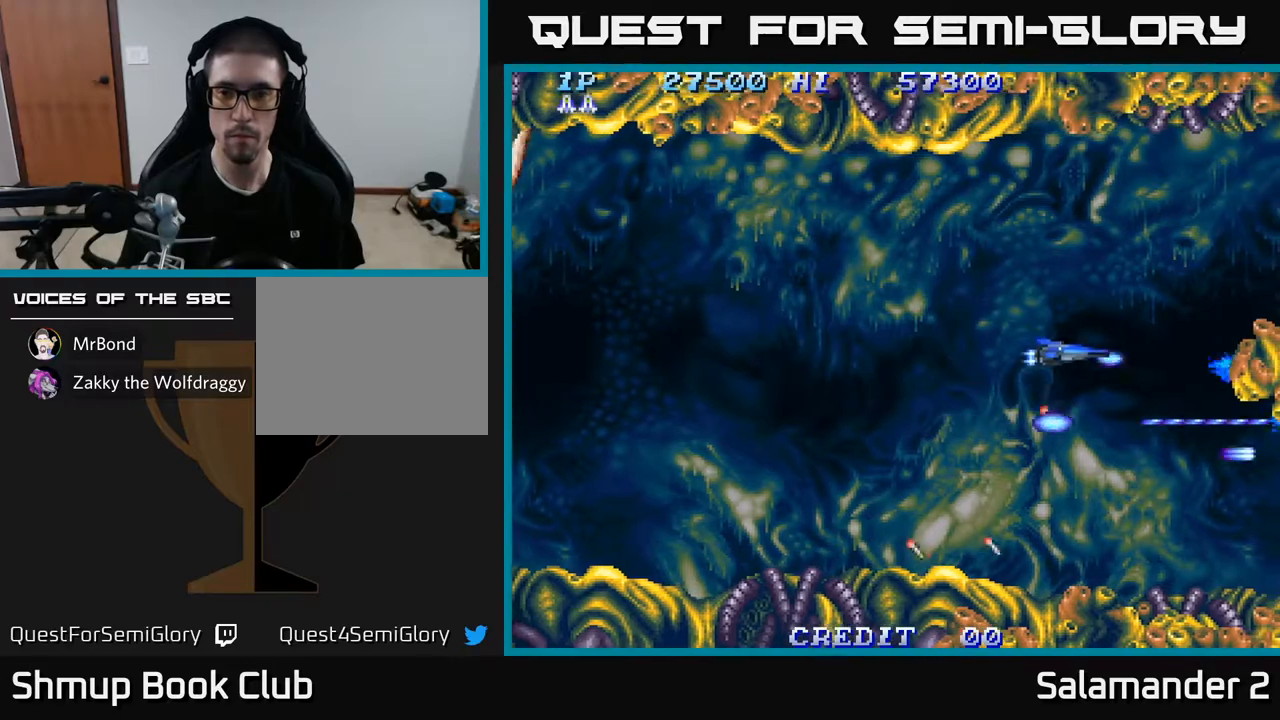
{"buttons": ["A", "DPAD_DOWN", "DPAD_LEFT"], "left_stick": "center", "right_stick": "center", "events": [[67, "DPAD_LEFT", "down"], [183, "DPAD_LEFT", "up"], [300, "DPAD_LEFT", "down"], [400, "DPAD_UP", "up"], [500, "DPAD_DOWN", "down"]]}
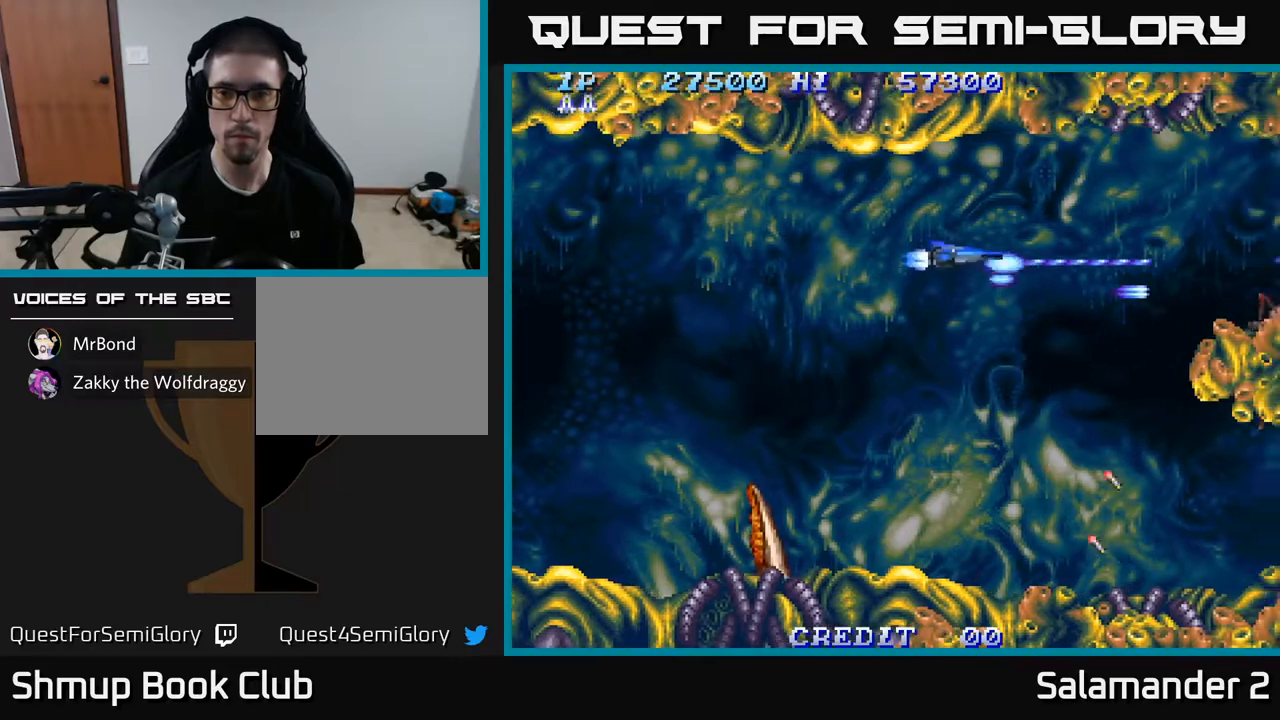
{"buttons": ["A", "DPAD_DOWN"], "left_stick": "center", "right_stick": "center", "events": [[33, "DPAD_LEFT", "up"]]}
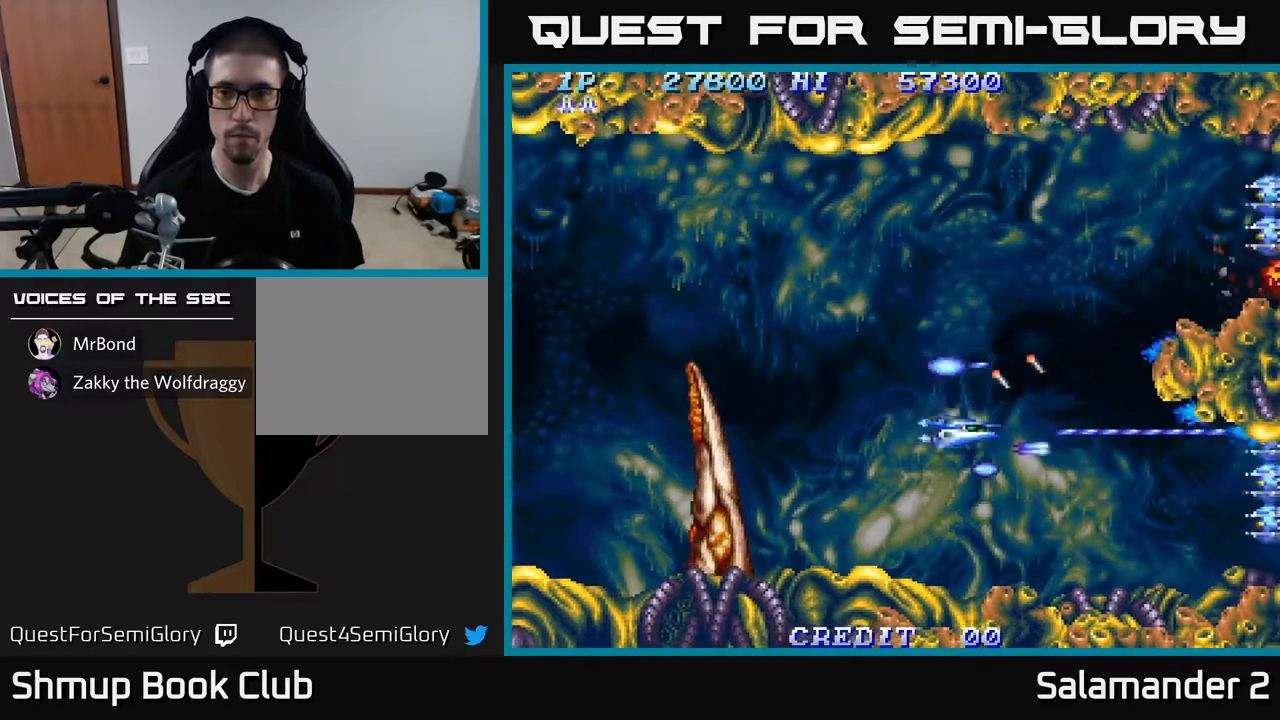
{"buttons": ["A", "DPAD_UP", "DPAD_LEFT"], "left_stick": "center", "right_stick": "center", "events": [[183, "DPAD_DOWN", "up"], [233, "DPAD_UP", "down"], [317, "DPAD_LEFT", "down"]]}
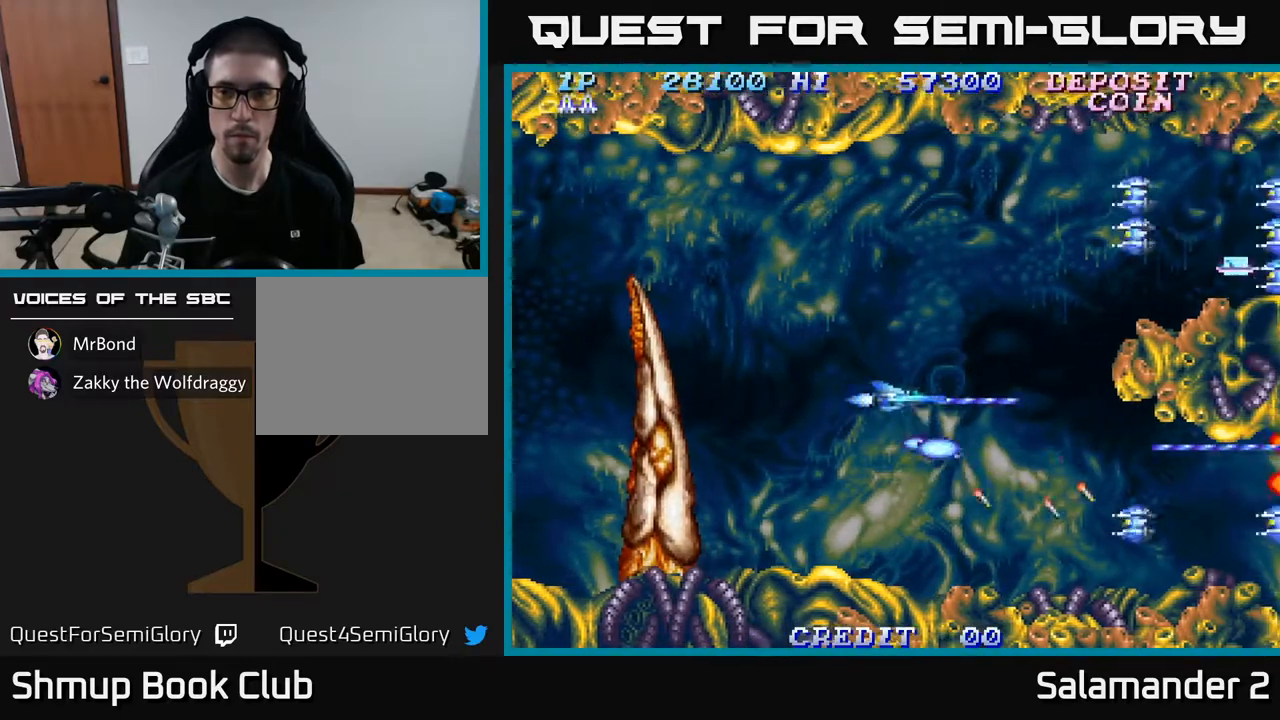
{"buttons": ["A", "DPAD_UP"], "left_stick": "center", "right_stick": "center", "events": [[200, "DPAD_LEFT", "up"], [400, "DPAD_LEFT", "down"], [500, "DPAD_LEFT", "up"]]}
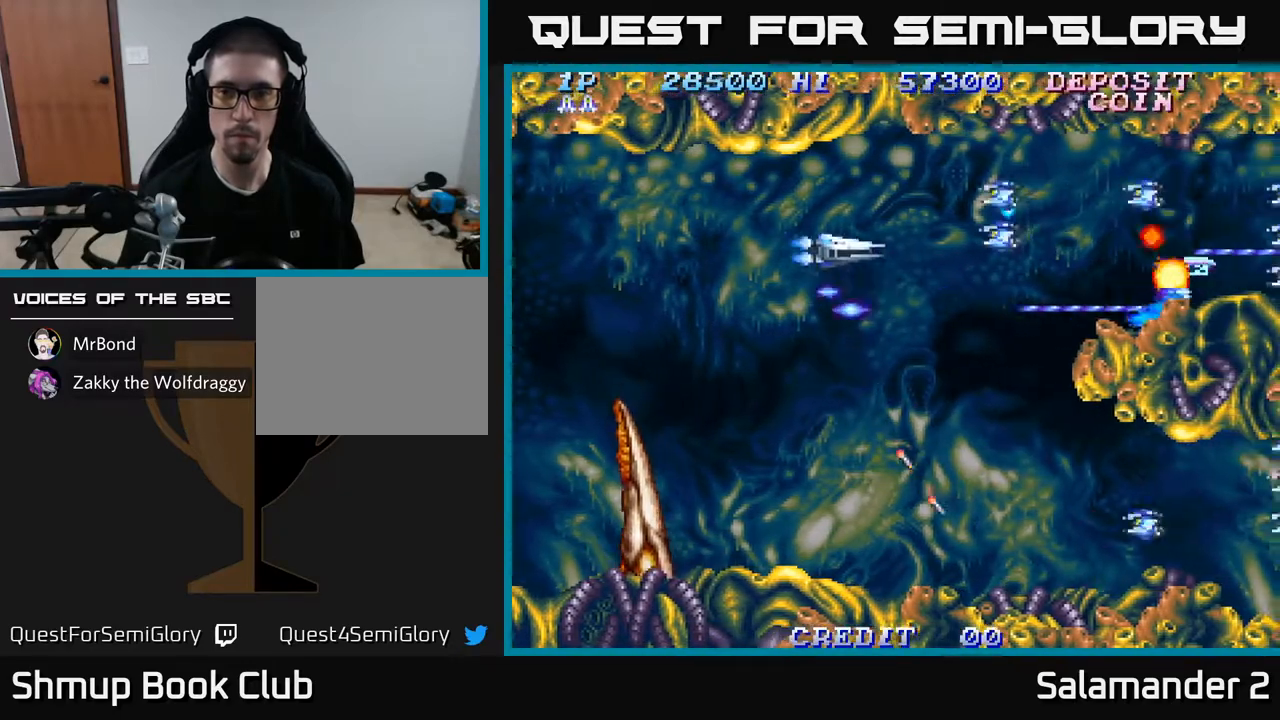
{"buttons": ["A", "DPAD_DOWN"], "left_stick": "center", "right_stick": "center", "events": [[117, "DPAD_LEFT", "down"], [167, "DPAD_UP", "up"], [267, "DPAD_DOWN", "down"], [333, "DPAD_LEFT", "up"]]}
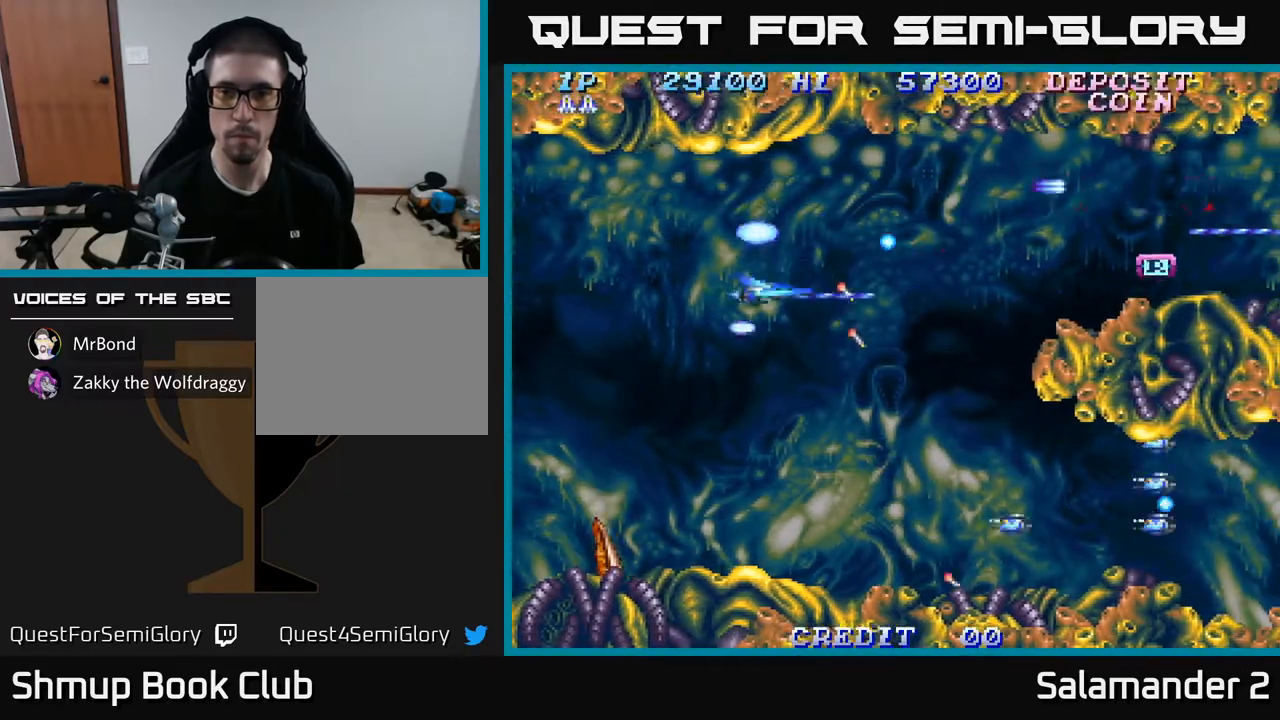
{"buttons": ["A", "DPAD_DOWN"], "left_stick": "center", "right_stick": "center", "events": [[283, "DPAD_LEFT", "down"], [383, "DPAD_LEFT", "up"]]}
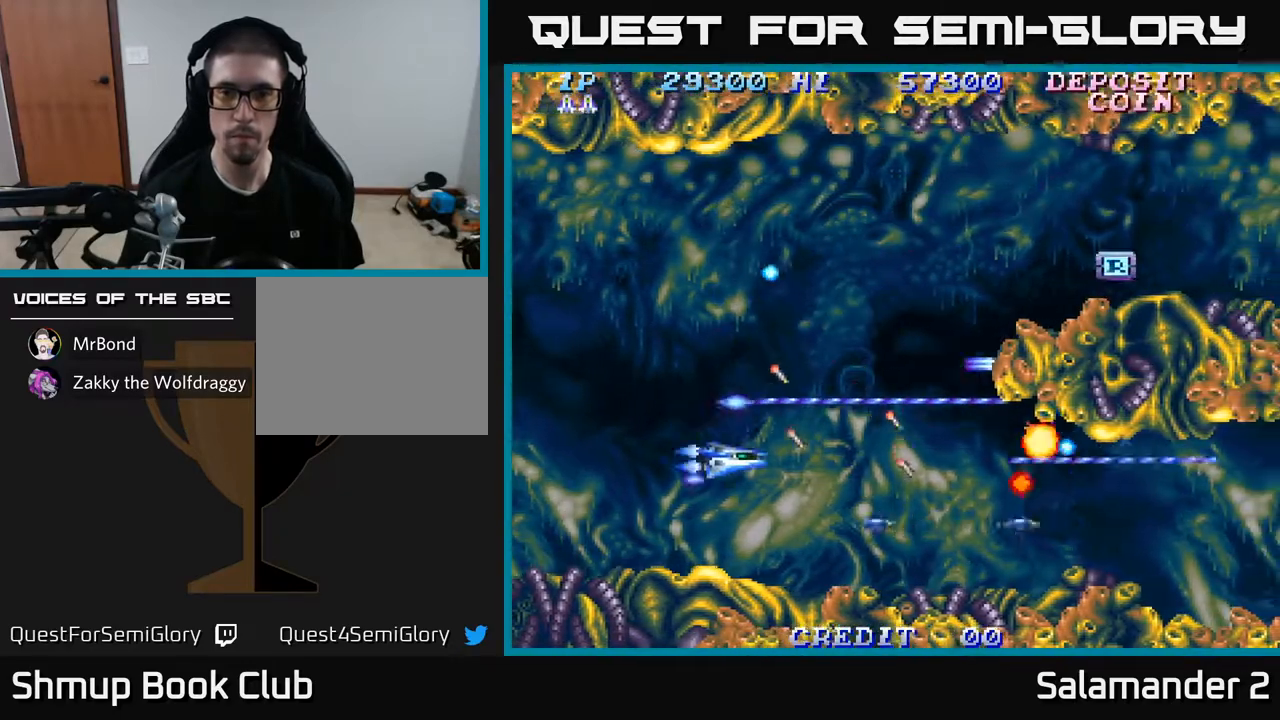
{"buttons": ["A", "DPAD_RIGHT"], "left_stick": "center", "right_stick": "center", "events": [[17, "DPAD_LEFT", "down"], [217, "DPAD_DOWN", "up"], [283, "DPAD_UP", "down"], [300, "DPAD_LEFT", "up"], [367, "DPAD_RIGHT", "down"], [400, "DPAD_UP", "up"]]}
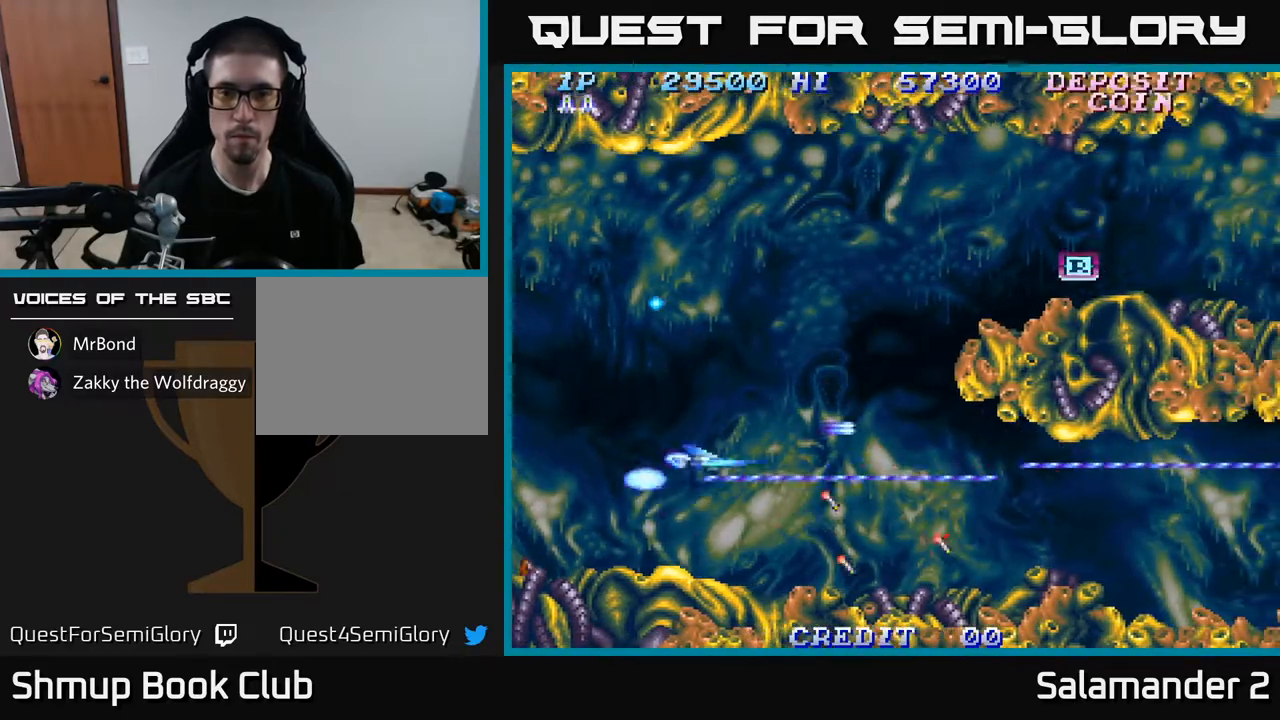
{"buttons": ["A", "DPAD_UP", "DPAD_RIGHT"], "left_stick": "center", "right_stick": "center", "events": [[33, "DPAD_UP", "down"], [150, "DPAD_RIGHT", "up"], [250, "DPAD_RIGHT", "down"]]}
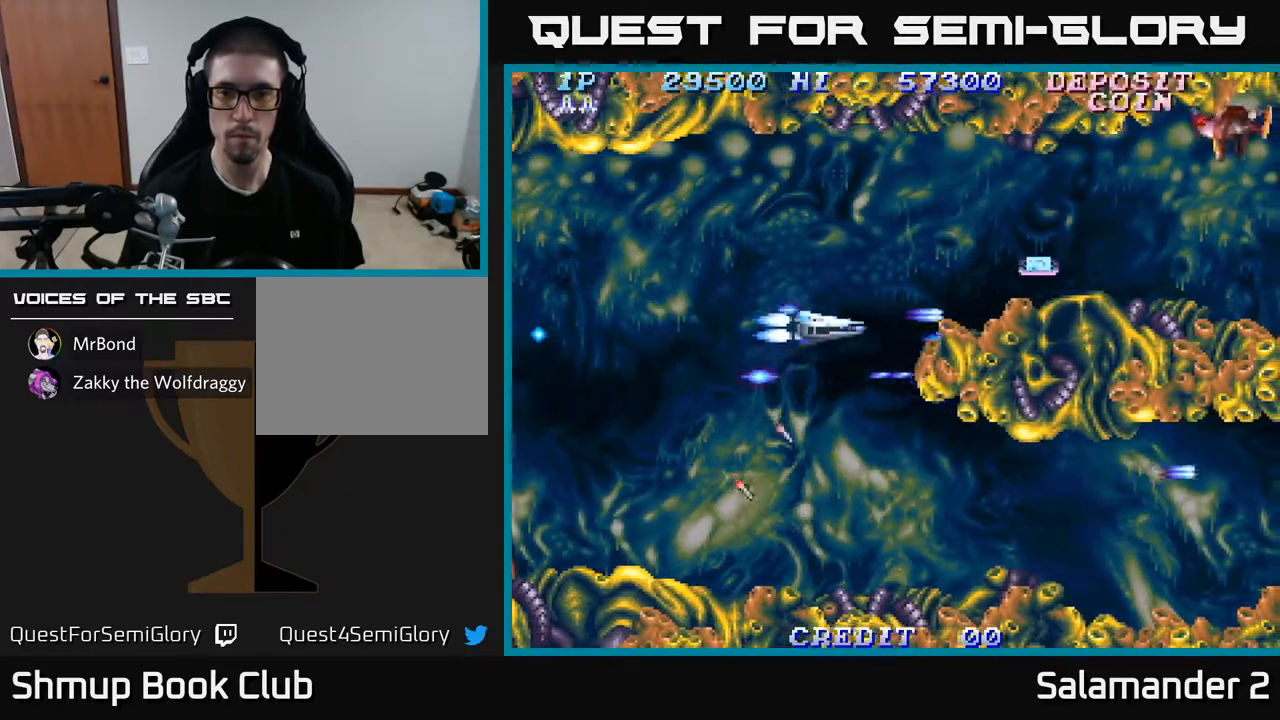
{"buttons": ["A", "DPAD_LEFT"], "left_stick": "center", "right_stick": "center", "events": [[33, "DPAD_RIGHT", "up"], [467, "DPAD_LEFT", "down"], [500, "DPAD_UP", "up"]]}
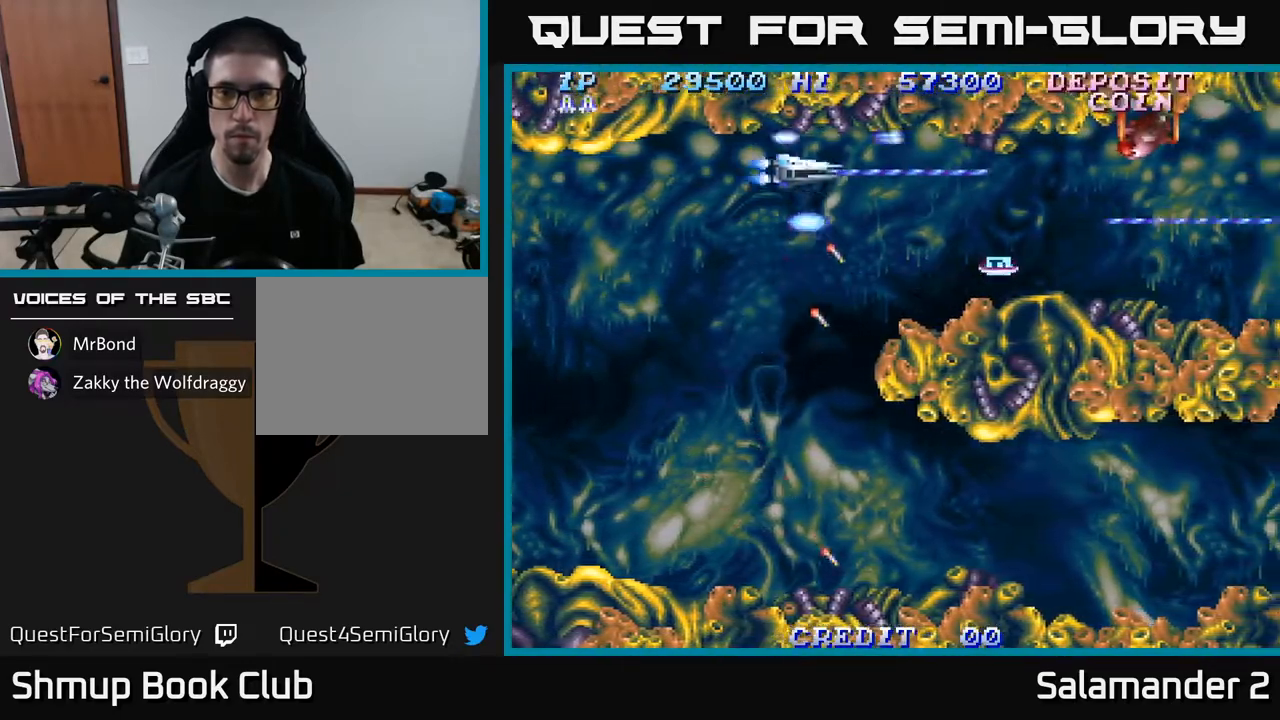
{"buttons": ["A"], "left_stick": "center", "right_stick": "center", "events": [[67, "DPAD_DOWN", "down"], [133, "DPAD_LEFT", "up"], [150, "DPAD_LEFT", "down"], [183, "DPAD_DOWN", "up"], [317, "DPAD_LEFT", "up"]]}
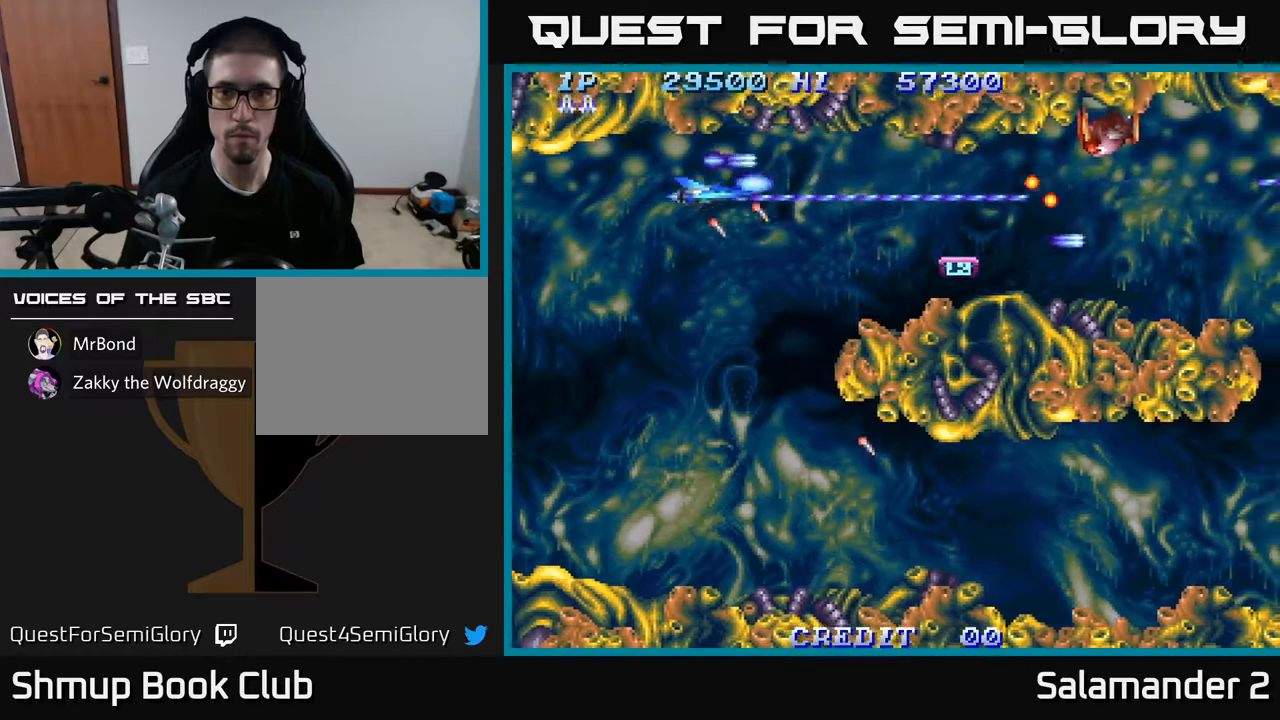
{"buttons": ["A"], "left_stick": "center", "right_stick": "center", "events": [[33, "DPAD_UP", "down"], [83, "DPAD_UP", "up"], [383, "DPAD_UP", "down"], [450, "DPAD_UP", "up"]]}
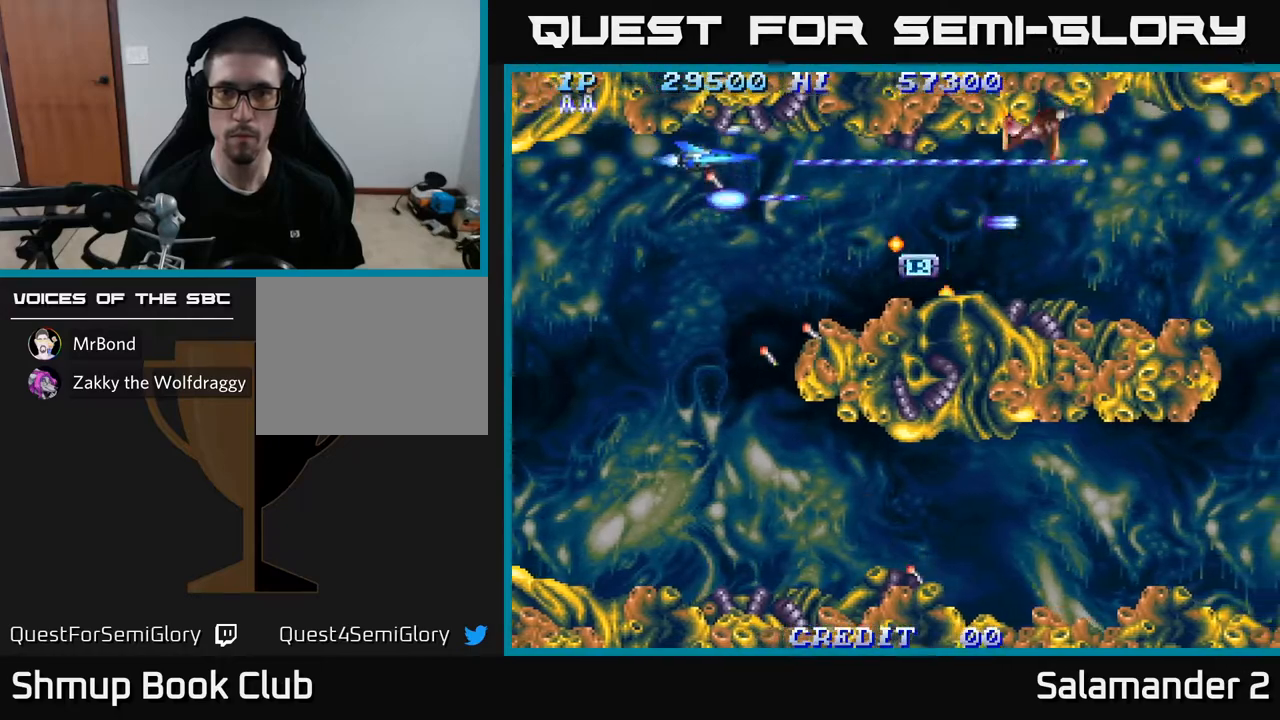
{"buttons": ["A", "DPAD_DOWN"], "left_stick": "center", "right_stick": "center", "events": [[233, "DPAD_LEFT", "down"], [417, "DPAD_DOWN", "down"], [467, "DPAD_LEFT", "up"]]}